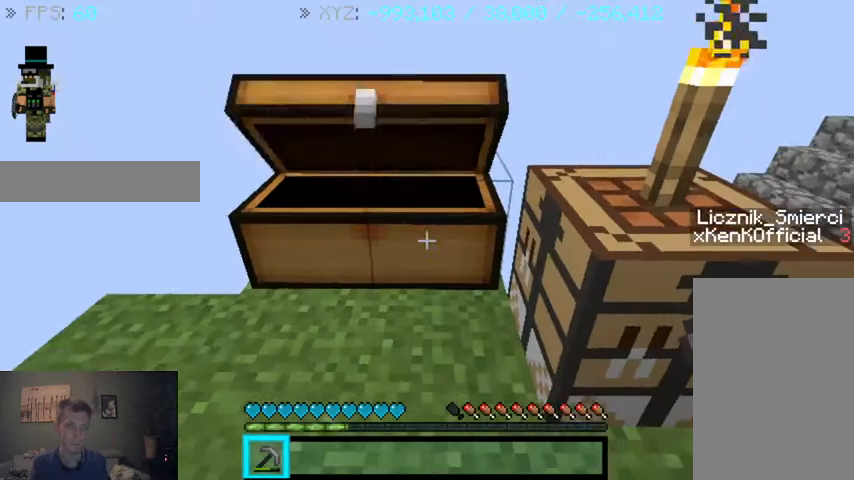
Gameplay with keyboard and mouse; each line is a JSON object with the keys and mouse buttons held at the frame after it. "events" lists presses ("down") and releases ("up") of "a", "d", "s", "sprint", "w", "mouse_left" and "mouse_right" between this image and that frame as [ms after this image, input, new state], when the widget could be followed in between. "mouse_left", "mouse_right" = the "left", "right" buttons of the "mouse" list. No other keys are recorded. Fast repeated clicks can show as one long hold. Mouse movement is not recorded. Key names are as the overlay labels them; some are game actions (e.g. jump) rather than physical keys.
{"keys": [], "mouse": [], "events": [[33, "mouse_right", "down"], [67, "mouse_right", "up"]]}
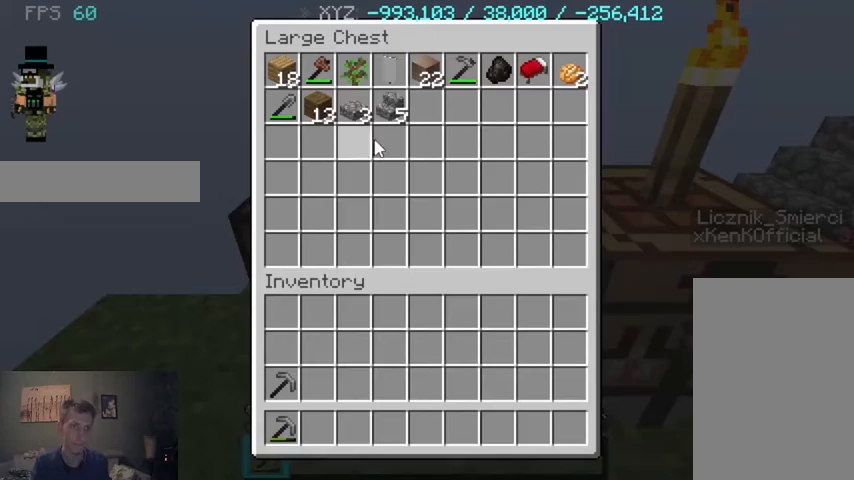
{"keys": [], "mouse": [], "events": []}
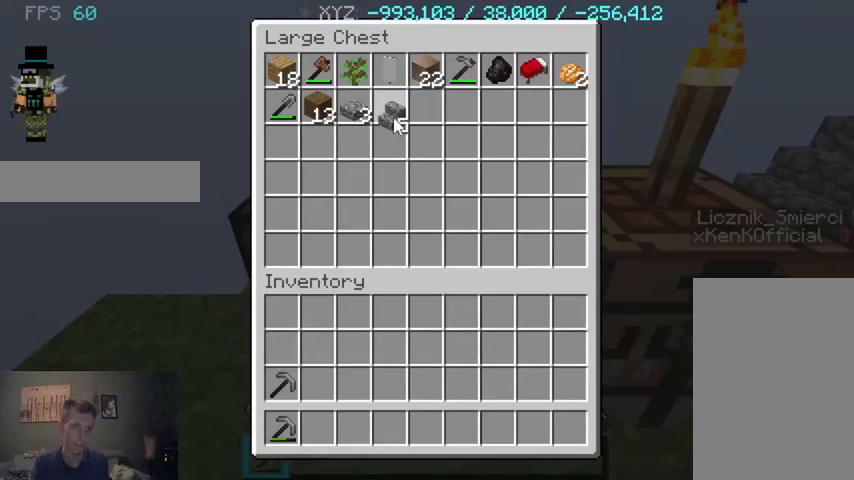
{"keys": [], "mouse": [], "events": []}
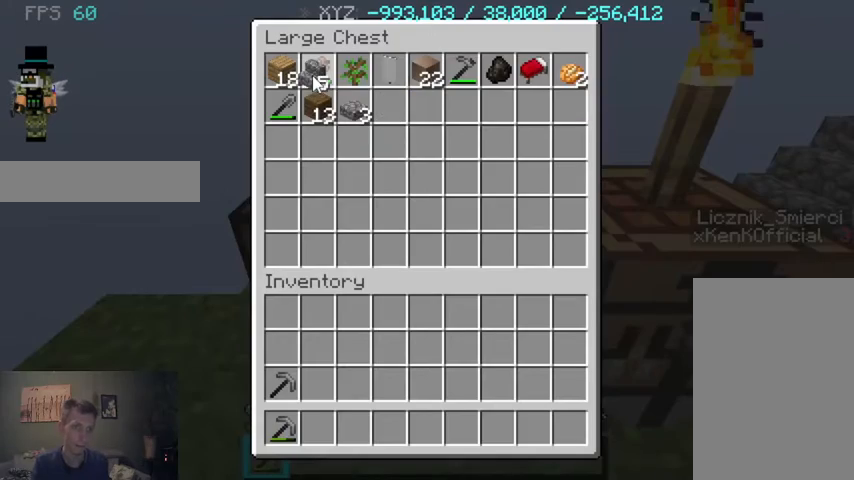
{"keys": [], "mouse": [], "events": []}
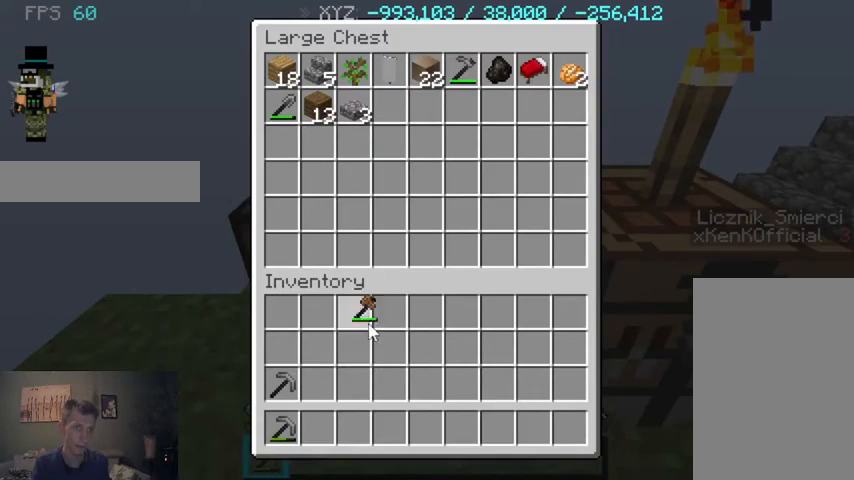
{"keys": [], "mouse": [], "events": []}
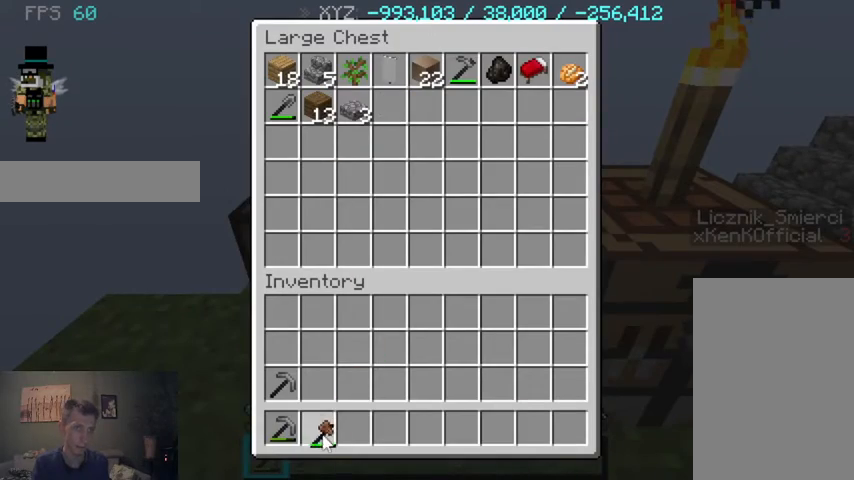
{"keys": [], "mouse": [], "events": []}
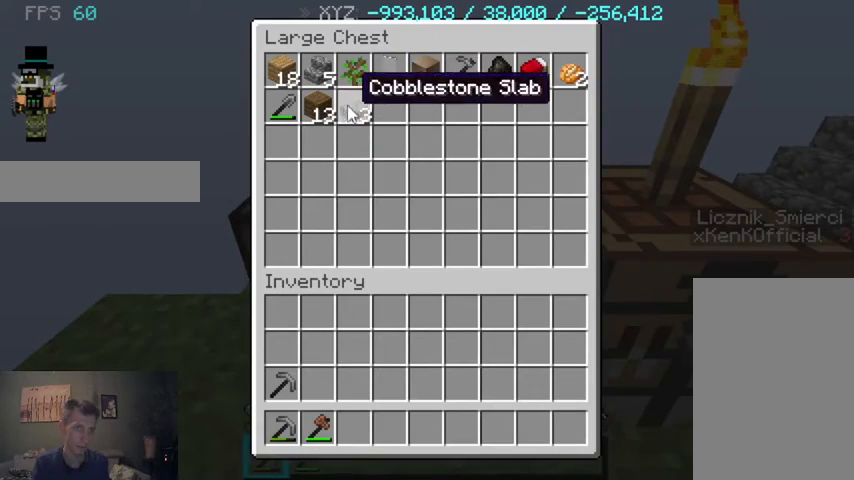
{"keys": [], "mouse": [], "events": []}
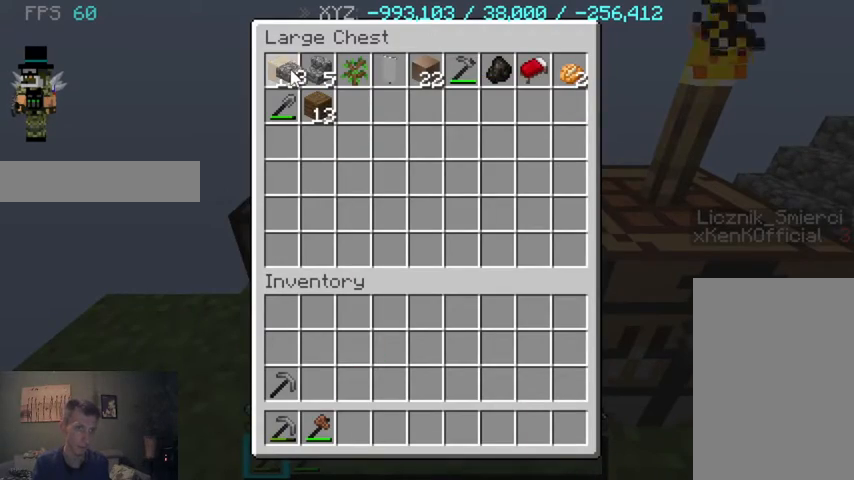
{"keys": [], "mouse": [], "events": []}
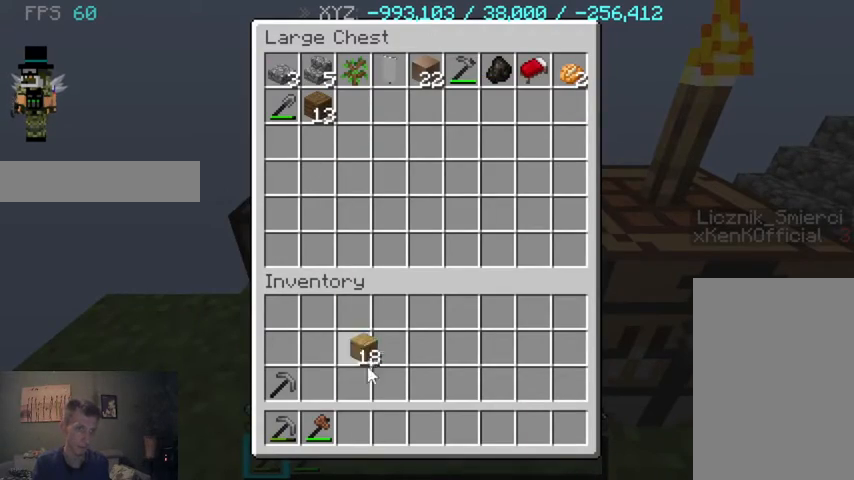
{"keys": [], "mouse": [], "events": []}
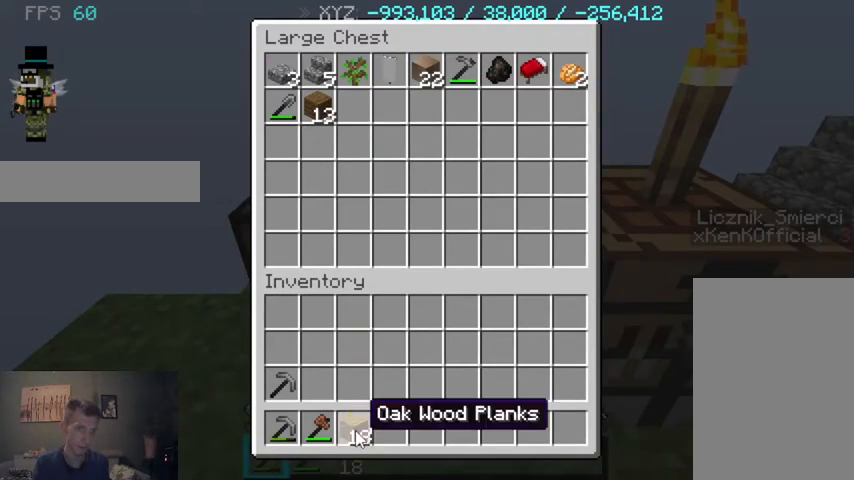
{"keys": [], "mouse": [], "events": []}
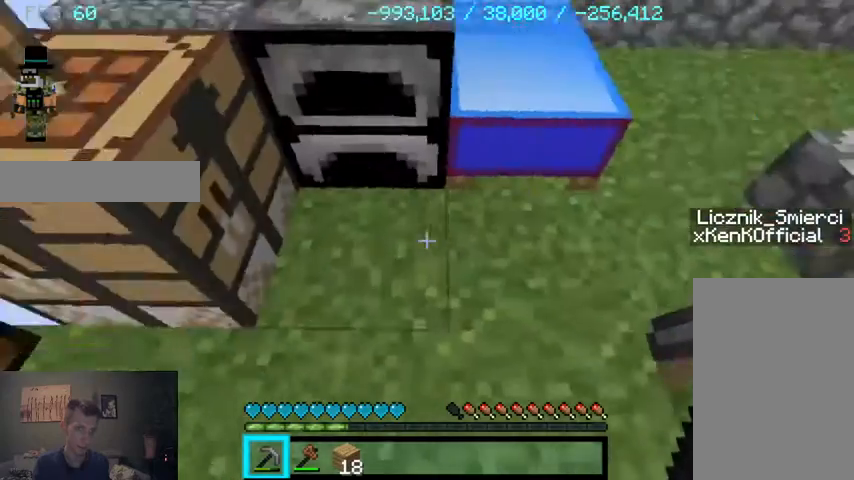
{"keys": ["w"], "mouse": [], "events": [[433, "w", "down"]]}
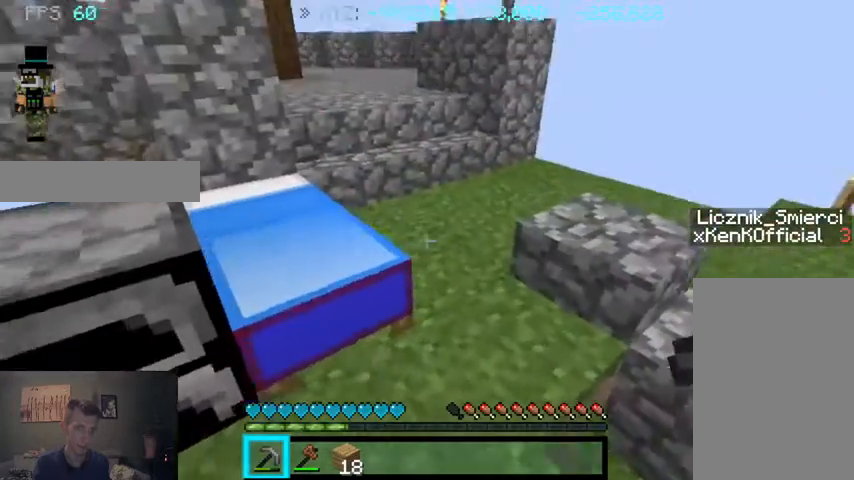
{"keys": ["w"], "mouse": [], "events": []}
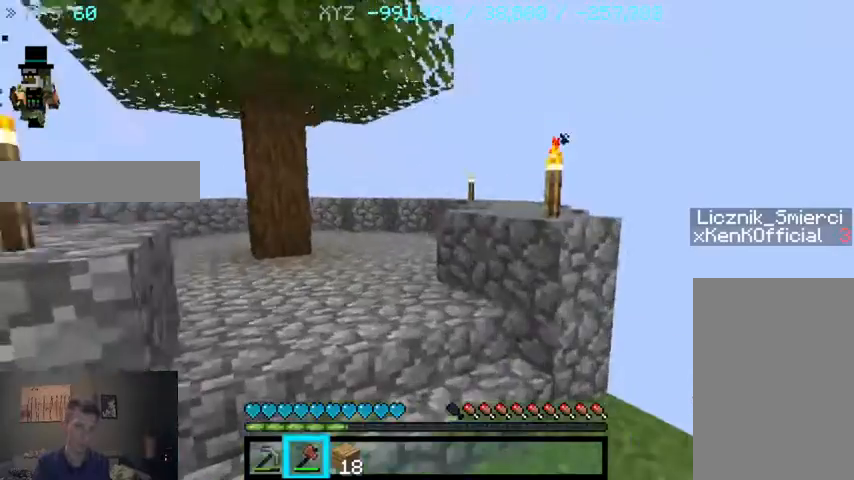
{"keys": ["w"], "mouse": [], "events": []}
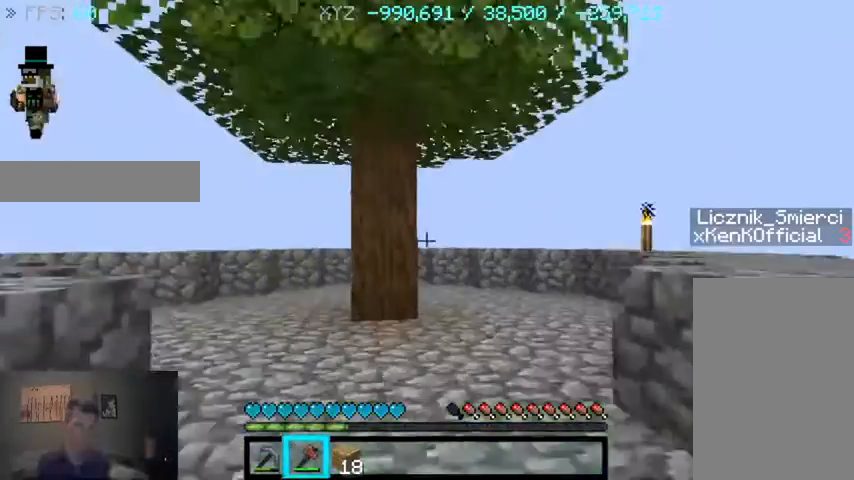
{"keys": ["w"], "mouse": ["left"], "events": [[167, "mouse_left", "down"]]}
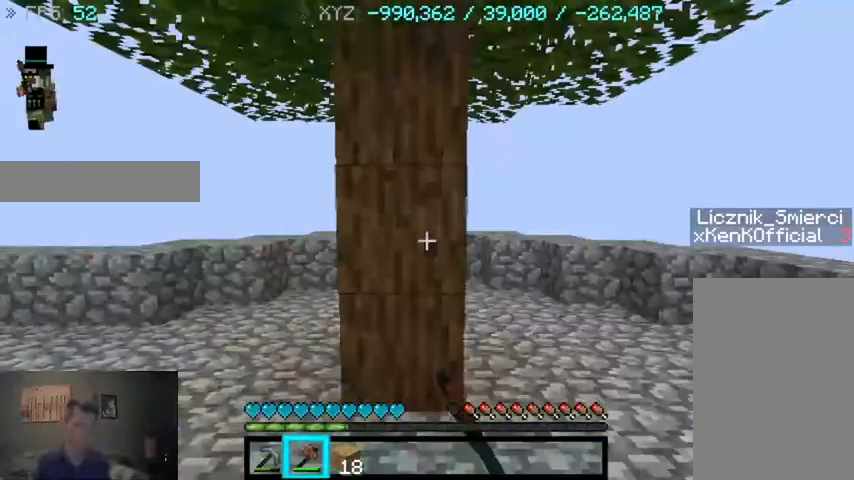
{"keys": [], "mouse": ["left"], "events": [[233, "w", "up"]]}
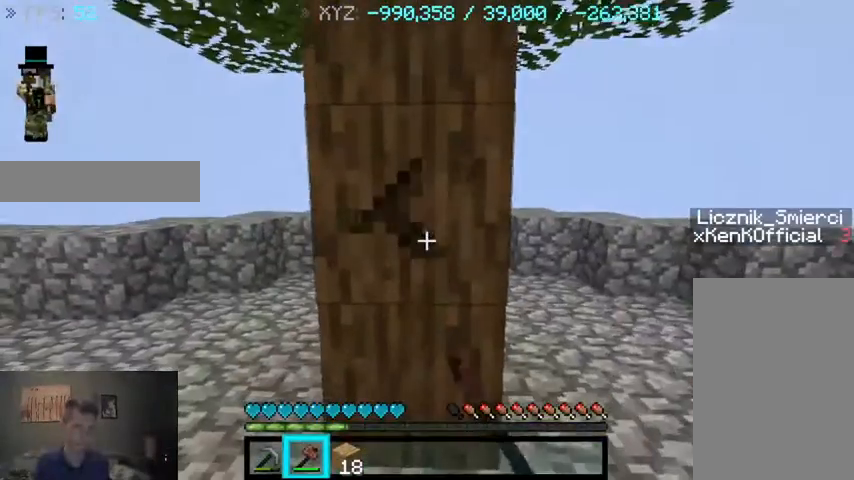
{"keys": [], "mouse": ["left"], "events": []}
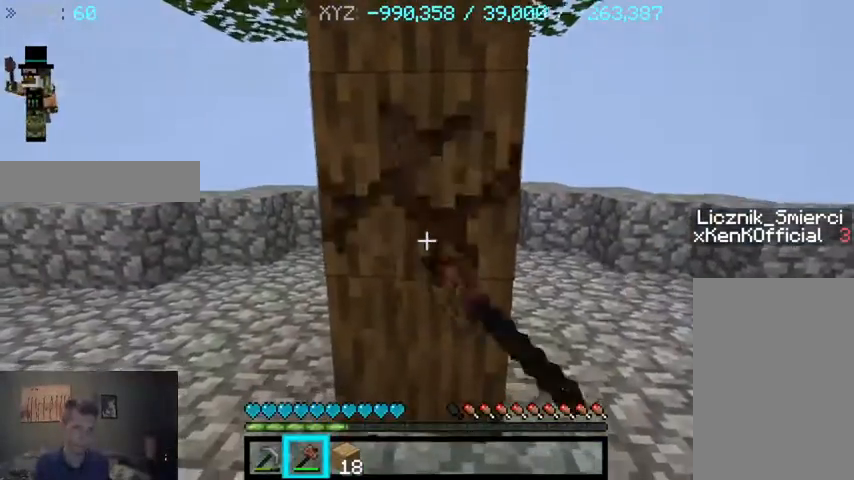
{"keys": [], "mouse": ["left"], "events": []}
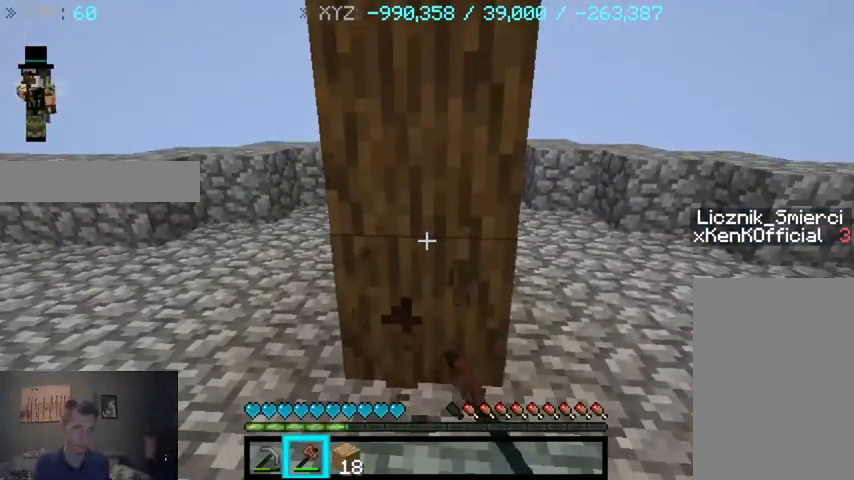
{"keys": [], "mouse": ["left"], "events": []}
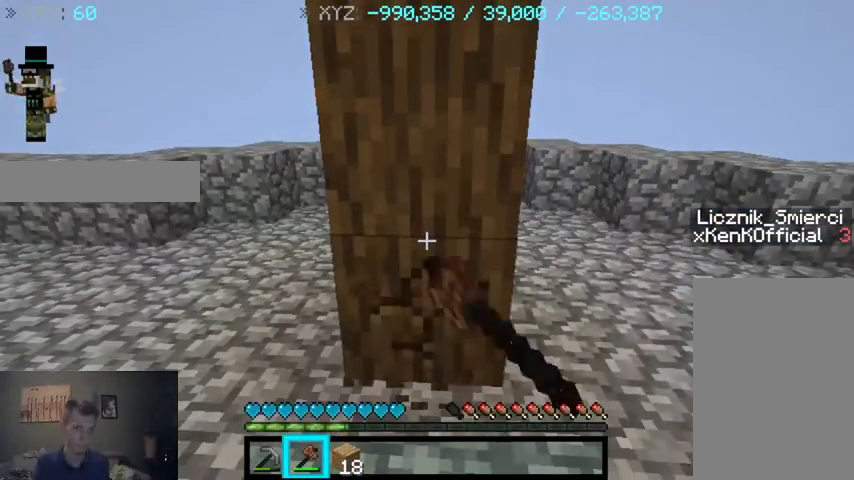
{"keys": [], "mouse": ["left"], "events": []}
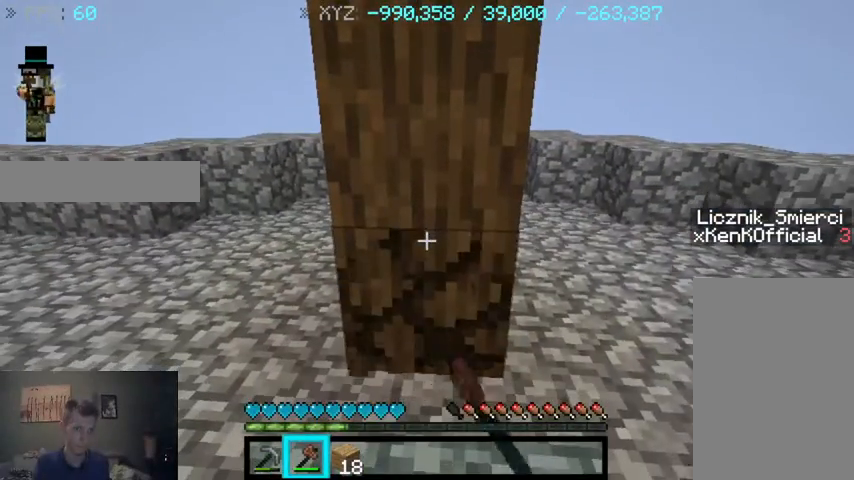
{"keys": [], "mouse": ["left"], "events": [[267, "w", "down"], [467, "w", "up"]]}
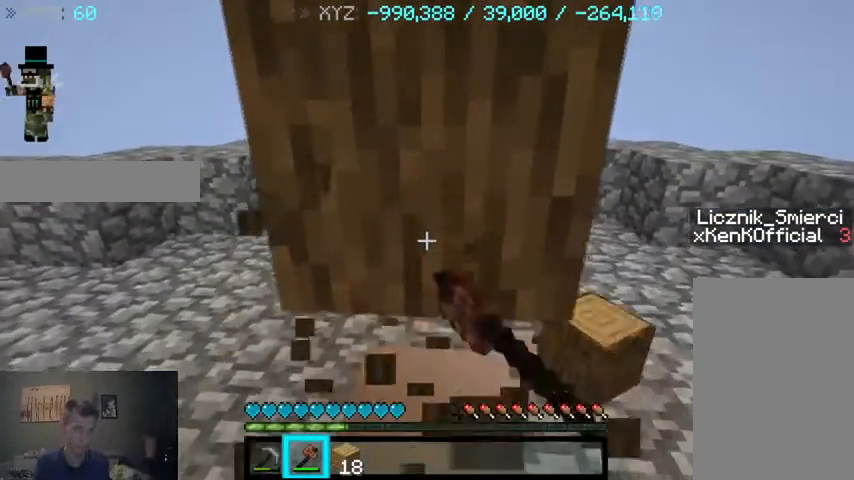
{"keys": [], "mouse": ["left"], "events": []}
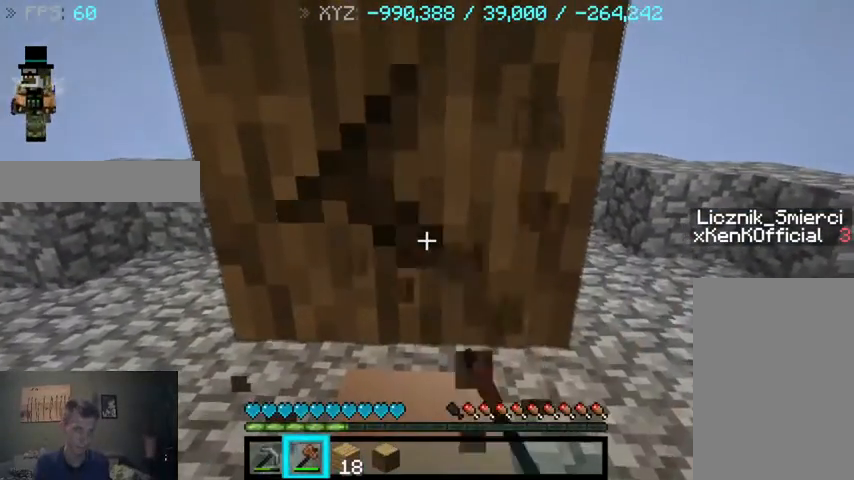
{"keys": [], "mouse": ["left"], "events": []}
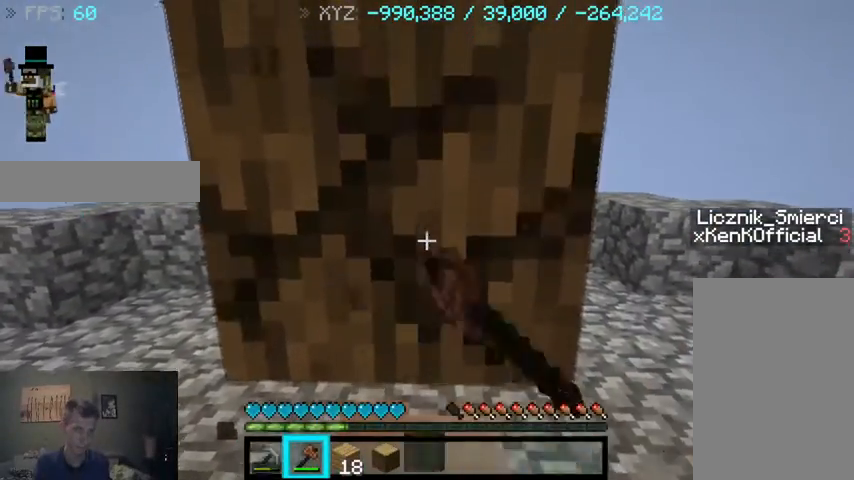
{"keys": [], "mouse": ["left"], "events": []}
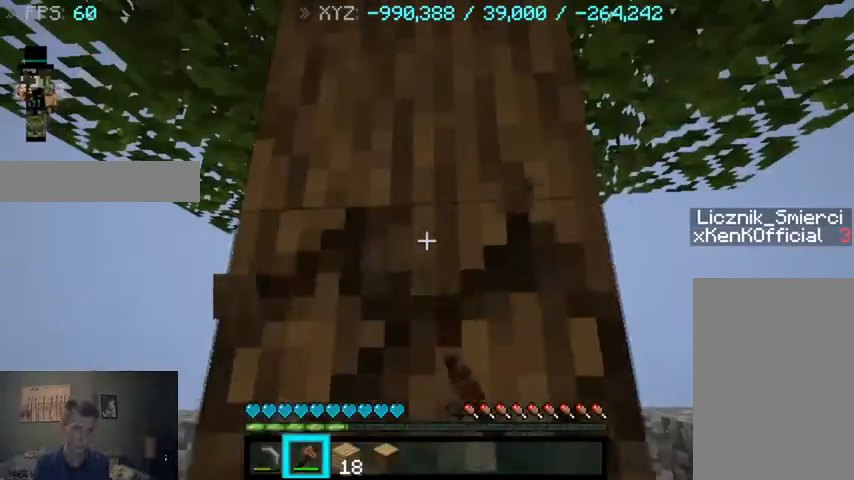
{"keys": [], "mouse": ["left"], "events": []}
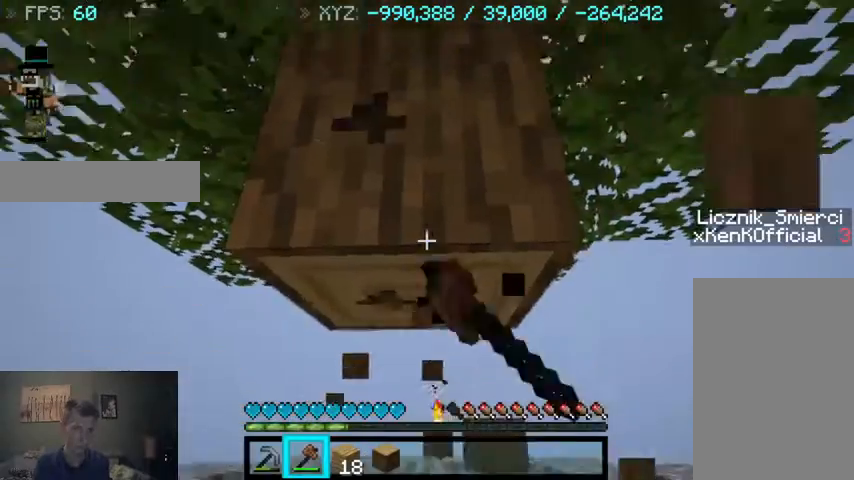
{"keys": [], "mouse": ["left"], "events": [[33, "w", "down"], [233, "w", "up"]]}